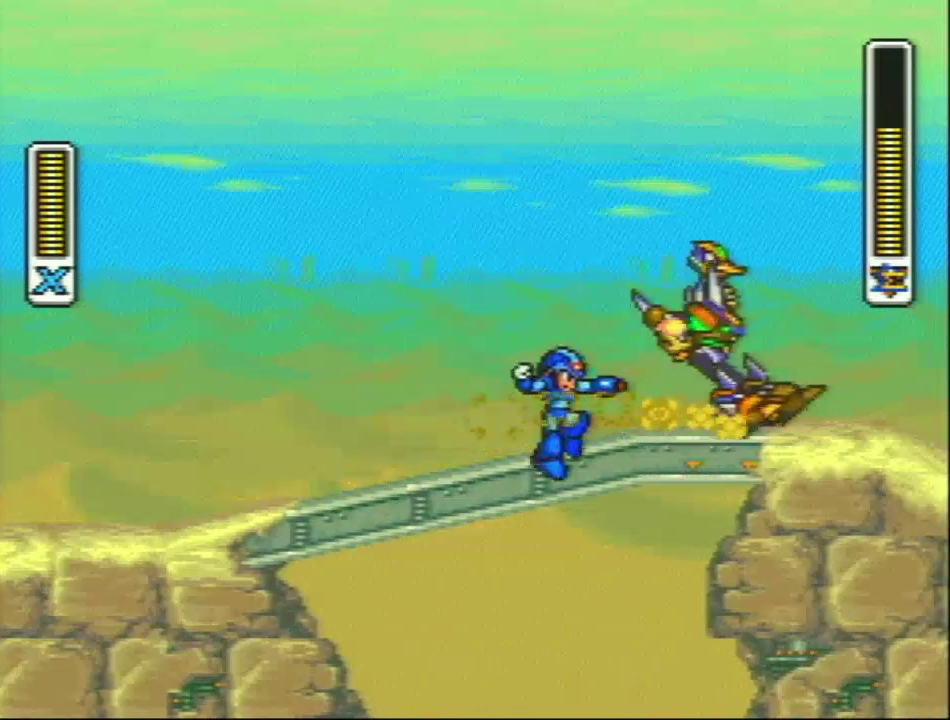
Gameplay with a controller (Nintendo layout); each line is a JSON object with the inputs held at the frame after it. "events" lists button and stick changes between this image and that frame as [ms after this image, input, new state], when the widget could be followed in between. Not read: L3 R3.
{"buttons": [], "events": [[17, "DPAD_RIGHT", "up"], [50, "Y", "up"], [83, "R1", "up"]]}
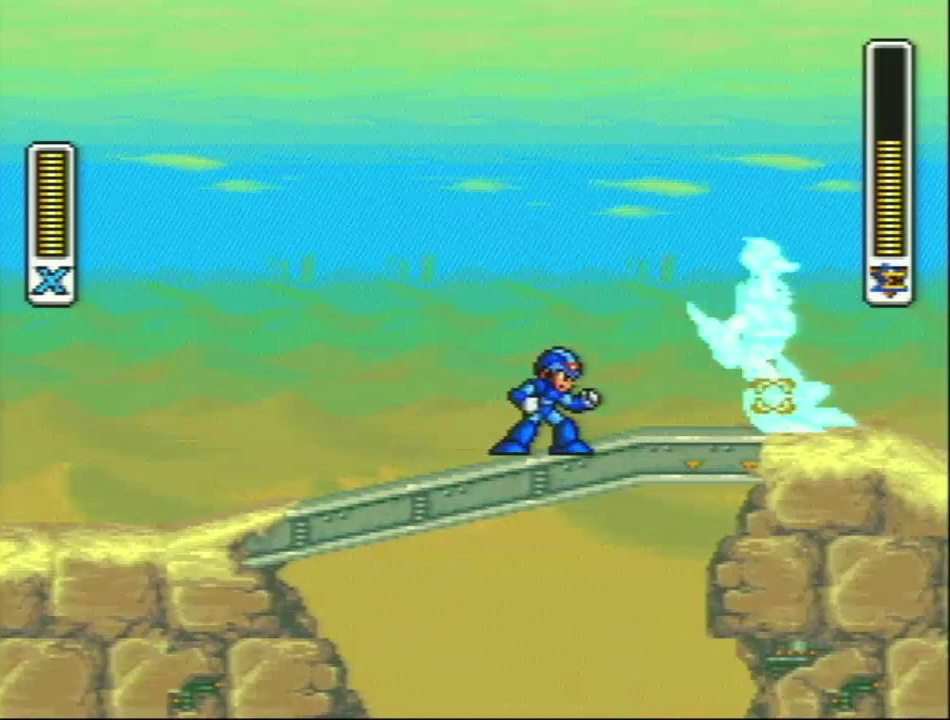
{"buttons": [], "events": []}
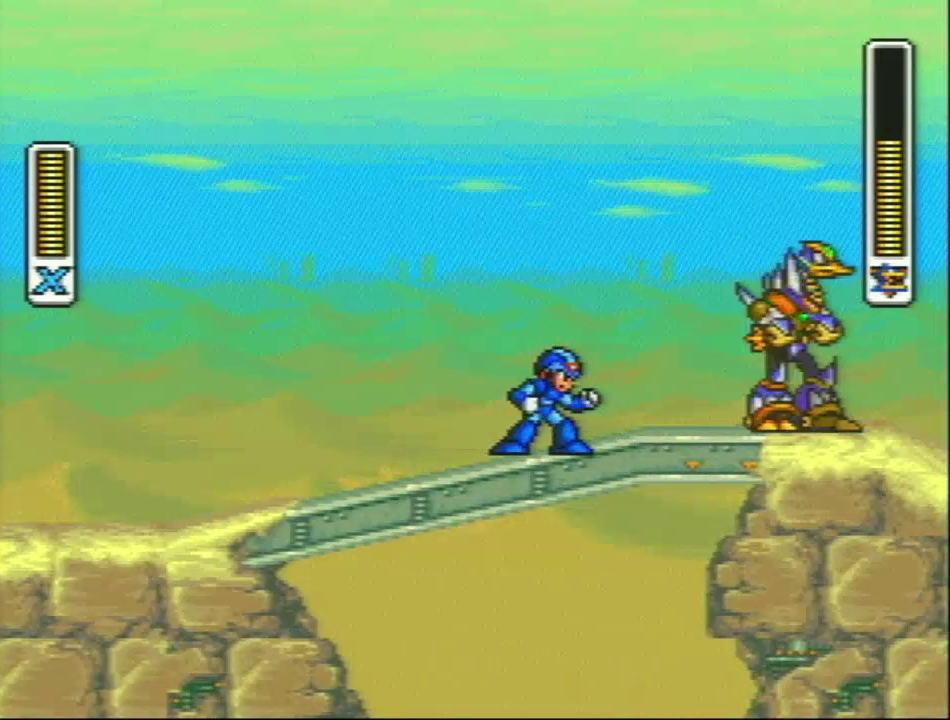
{"buttons": [], "events": [[117, "R1", "down"], [150, "L1", "down"], [150, "Y", "down"], [300, "R1", "up"], [300, "Y", "up"], [333, "L1", "up"]]}
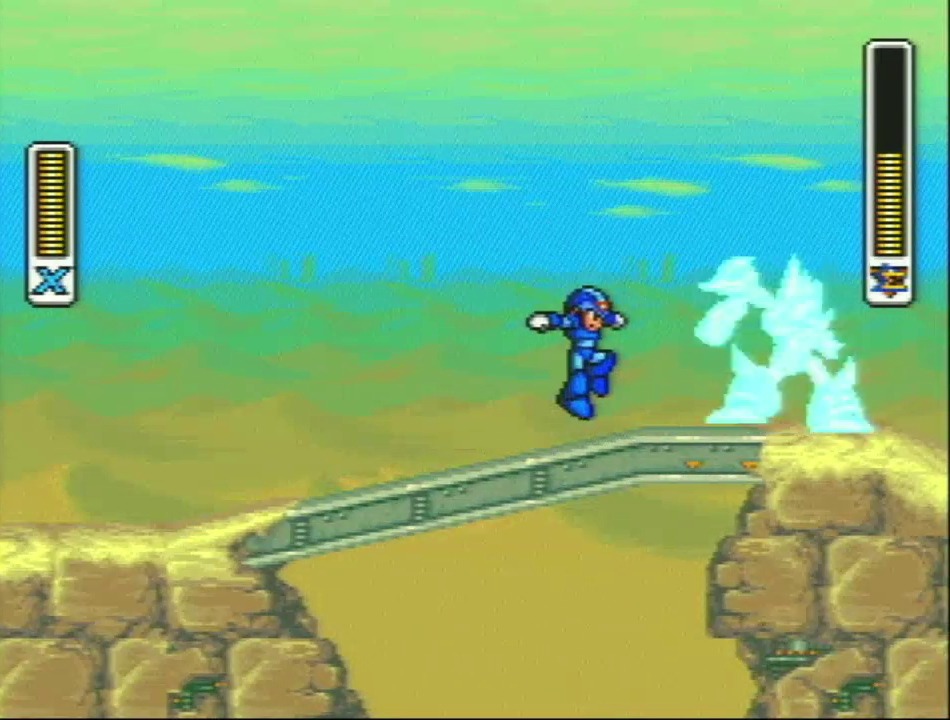
{"buttons": ["R1", "DPAD_LEFT"], "events": [[333, "DPAD_LEFT", "down"], [467, "R1", "down"]]}
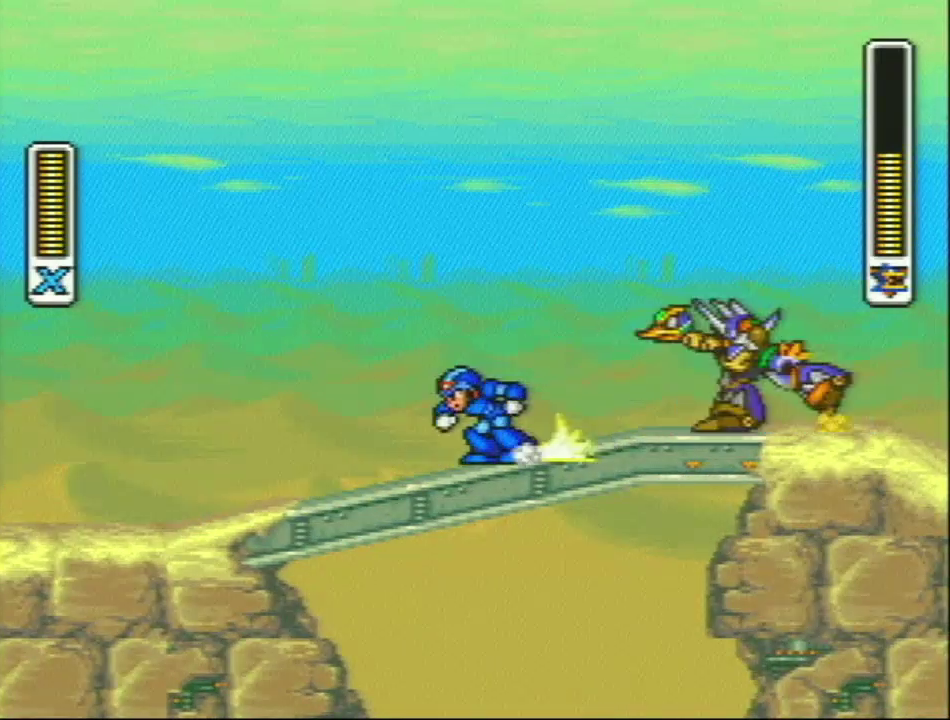
{"buttons": ["DPAD_RIGHT"], "events": [[50, "L1", "down"], [133, "DPAD_UP", "down"], [150, "R1", "up"], [183, "DPAD_LEFT", "up"], [183, "DPAD_RIGHT", "down"], [183, "DPAD_UP", "up"], [233, "Y", "down"], [283, "DPAD_LEFT", "down"], [283, "DPAD_RIGHT", "up"], [333, "L1", "up"], [367, "DPAD_LEFT", "up"], [367, "Y", "up"], [400, "DPAD_RIGHT", "down"]]}
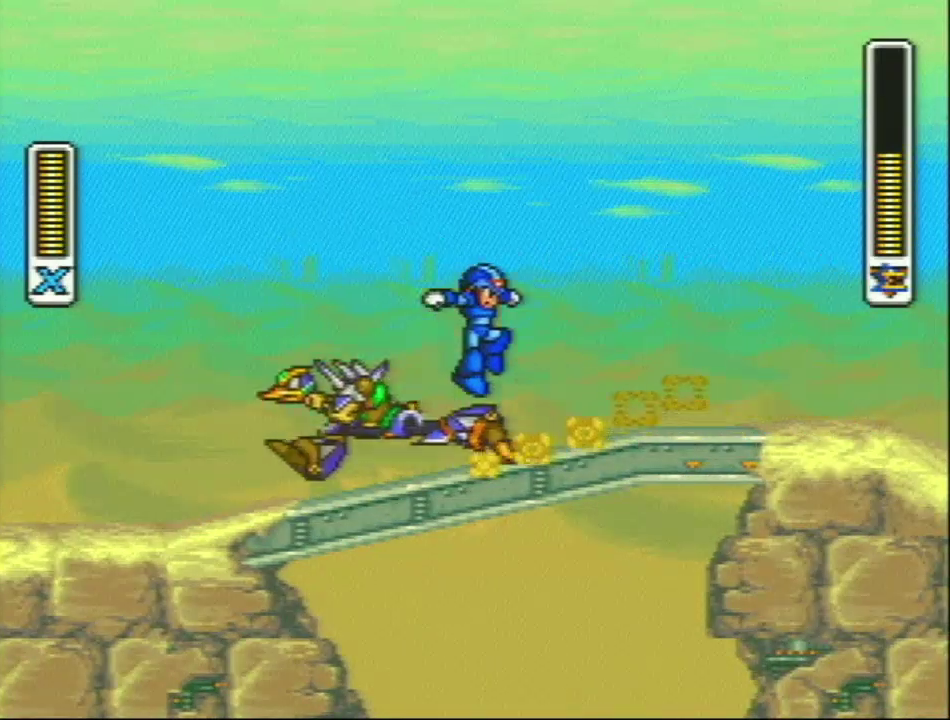
{"buttons": ["DPAD_LEFT"], "events": [[183, "DPAD_RIGHT", "up"], [383, "DPAD_LEFT", "down"]]}
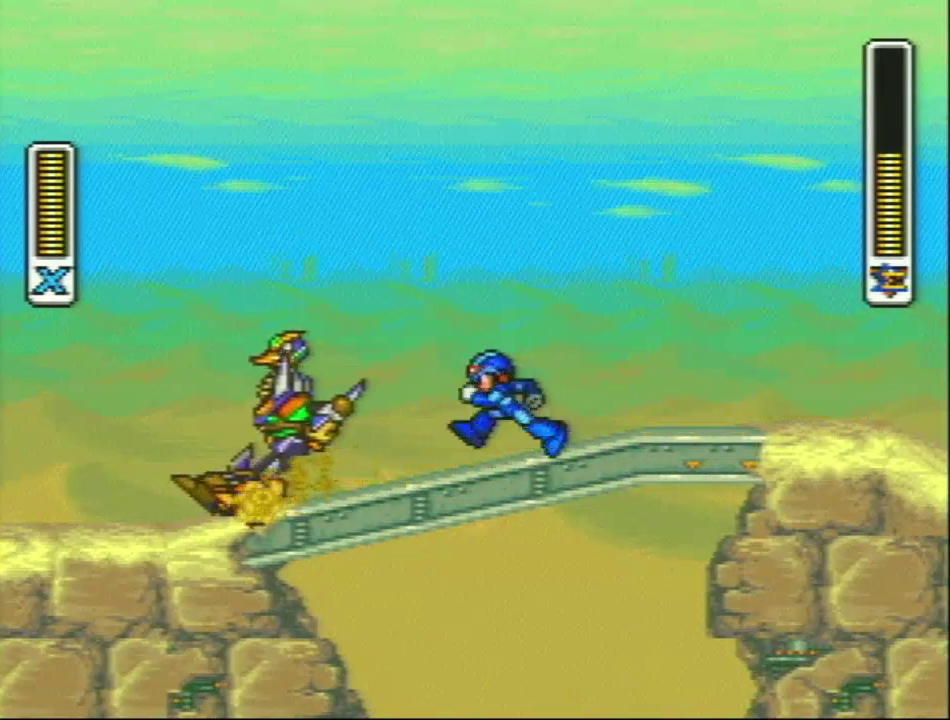
{"buttons": [], "events": [[33, "R1", "down"], [67, "L1", "down"], [67, "Y", "down"], [100, "DPAD_LEFT", "up"], [133, "DPAD_RIGHT", "down"], [133, "R1", "up"], [133, "Y", "up"], [200, "L1", "up"], [483, "DPAD_RIGHT", "up"]]}
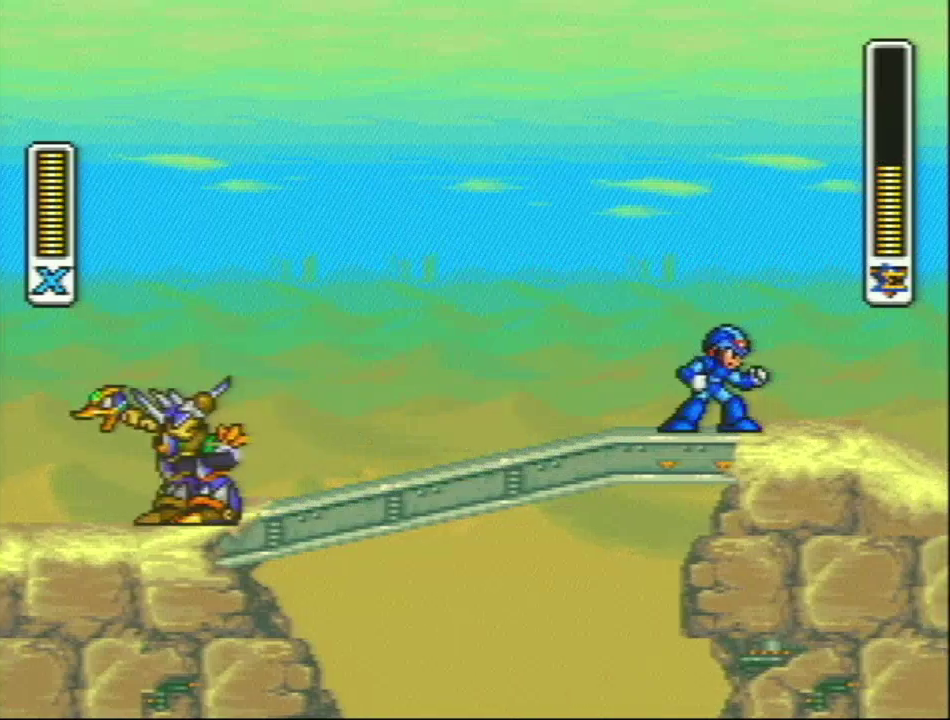
{"buttons": [], "events": []}
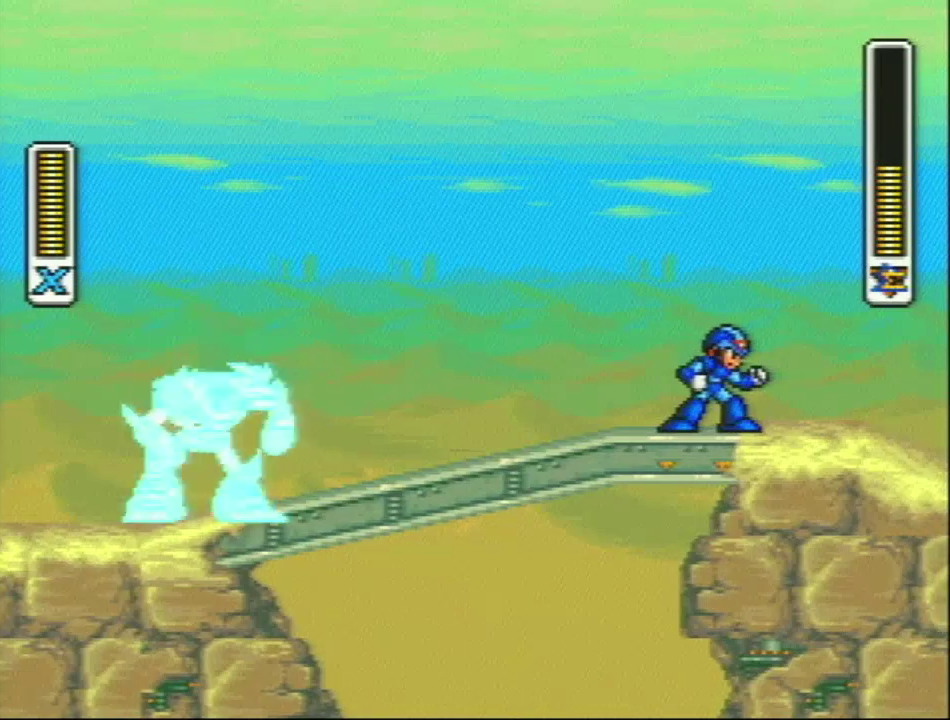
{"buttons": [], "events": [[83, "DPAD_LEFT", "down"], [117, "R1", "down"], [117, "Y", "down"], [150, "L1", "down"], [183, "DPAD_UP", "down"], [250, "DPAD_LEFT", "up"], [250, "DPAD_RIGHT", "down"], [250, "DPAD_UP", "up"], [250, "R1", "up"], [250, "Y", "up"], [267, "L1", "up"], [333, "DPAD_RIGHT", "up"]]}
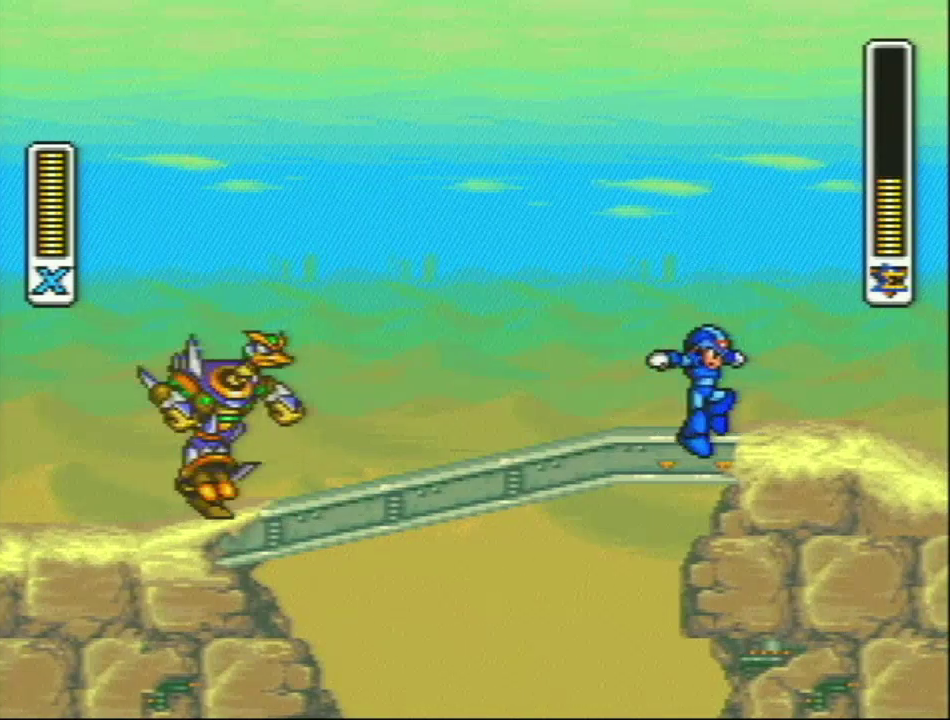
{"buttons": ["L1", "R1", "DPAD_LEFT"], "events": [[167, "DPAD_RIGHT", "down"], [200, "R1", "down"], [250, "L1", "down"], [417, "DPAD_RIGHT", "up"], [450, "DPAD_LEFT", "down"]]}
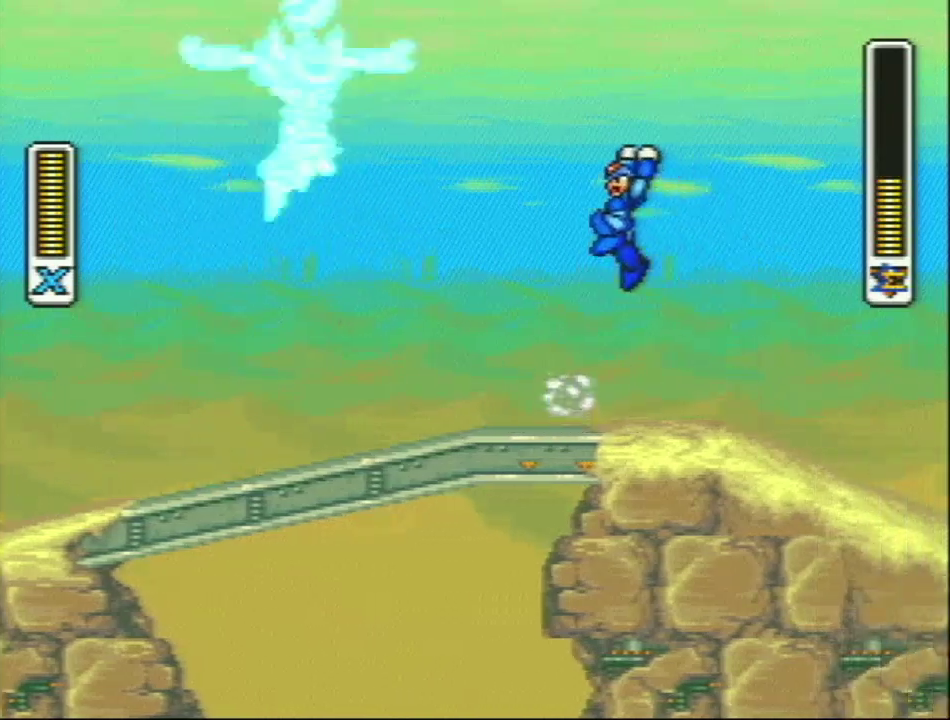
{"buttons": [], "events": [[17, "R1", "up"], [167, "DPAD_LEFT", "up"], [167, "Y", "down"], [250, "L1", "up"], [317, "Y", "up"]]}
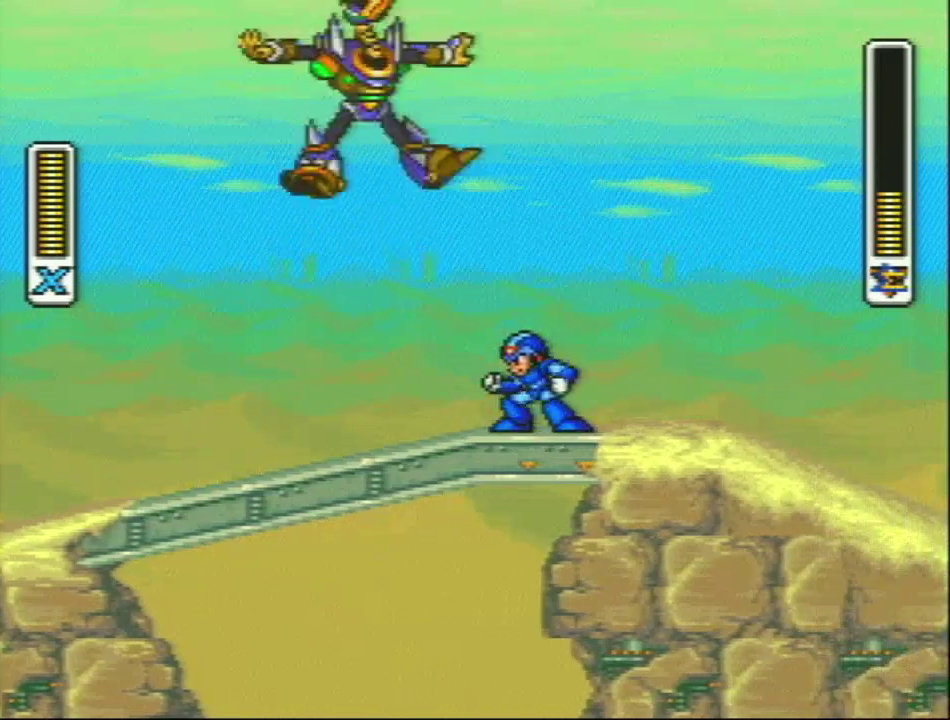
{"buttons": ["R1", "DPAD_LEFT"], "events": [[217, "DPAD_LEFT", "down"], [250, "R1", "down"]]}
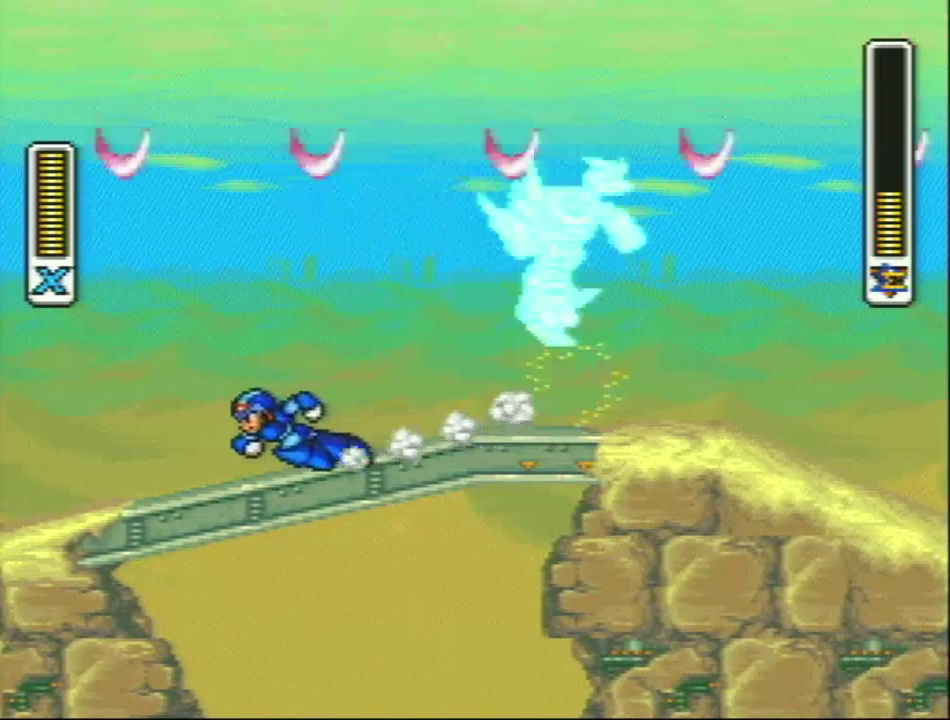
{"buttons": [], "events": [[33, "R1", "up"], [67, "DPAD_LEFT", "up"], [100, "DPAD_RIGHT", "down"], [217, "DPAD_RIGHT", "up"]]}
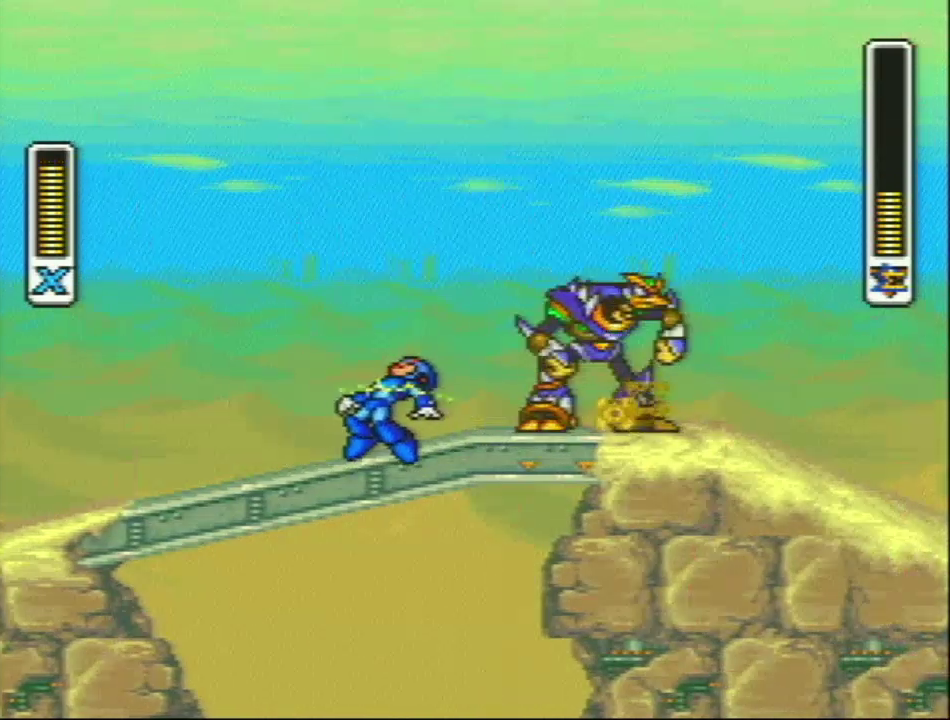
{"buttons": ["Y", "L1", "DPAD_LEFT"], "events": [[133, "DPAD_RIGHT", "down"], [367, "R1", "down"], [400, "Y", "down"], [433, "DPAD_RIGHT", "up"], [433, "DPAD_UP", "down"], [433, "L1", "down"], [483, "DPAD_LEFT", "down"], [483, "DPAD_UP", "up"], [483, "R1", "up"]]}
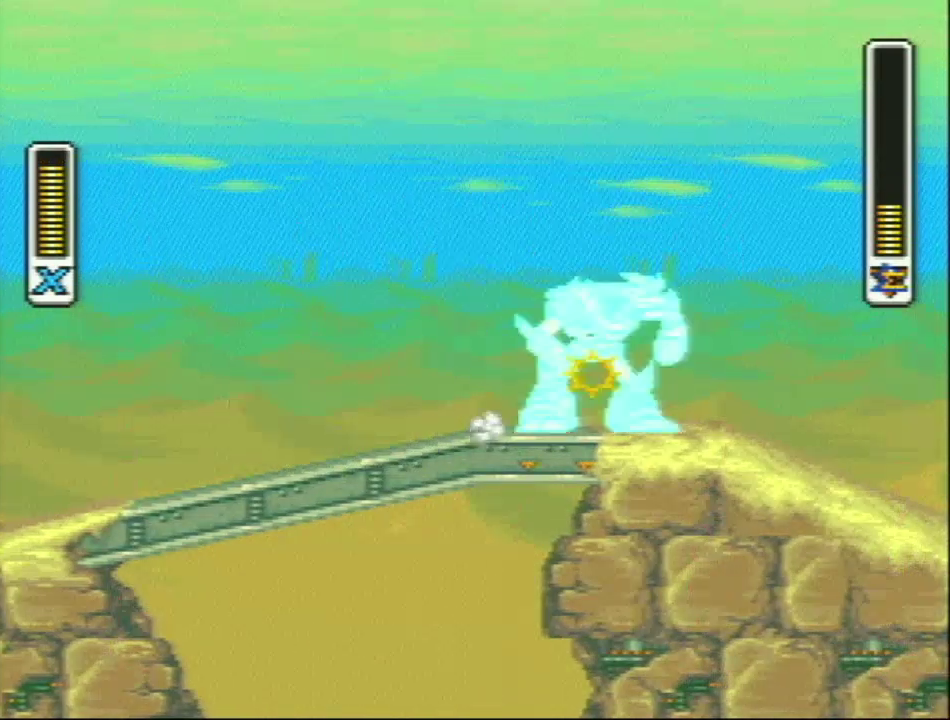
{"buttons": ["L1", "R1", "DPAD_LEFT"], "events": [[17, "Y", "up"], [50, "L1", "up"], [233, "DPAD_LEFT", "up"], [467, "DPAD_LEFT", "down"], [483, "L1", "down"], [483, "R1", "down"]]}
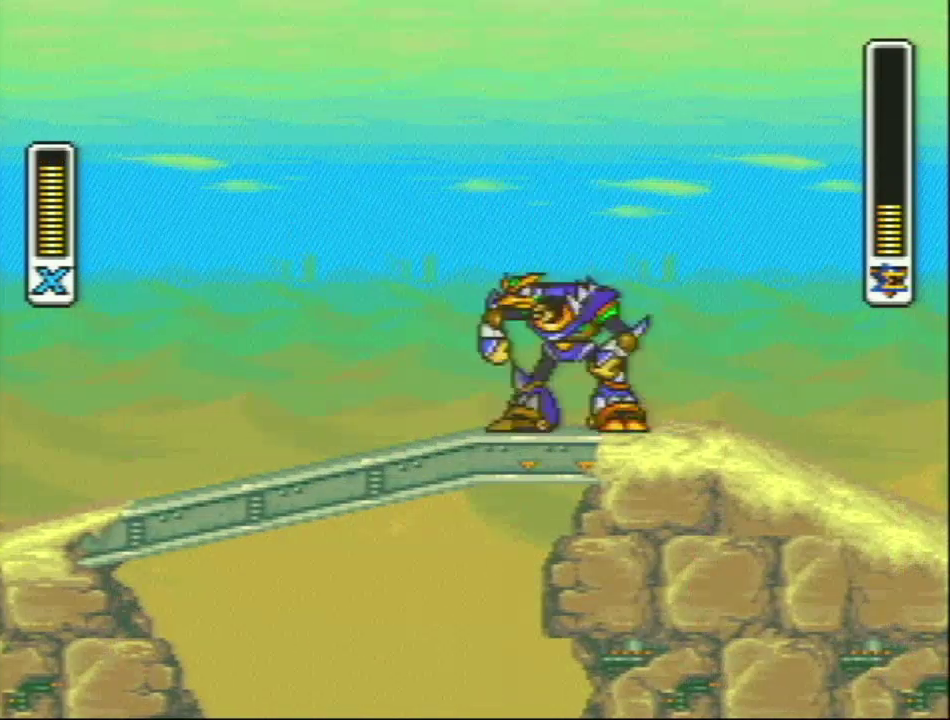
{"buttons": ["Y"], "events": [[50, "DPAD_UP", "down"], [133, "DPAD_LEFT", "up"], [133, "DPAD_RIGHT", "down"], [133, "DPAD_UP", "up"], [167, "R1", "up"], [250, "DPAD_RIGHT", "up"], [250, "L1", "up"], [400, "Y", "down"]]}
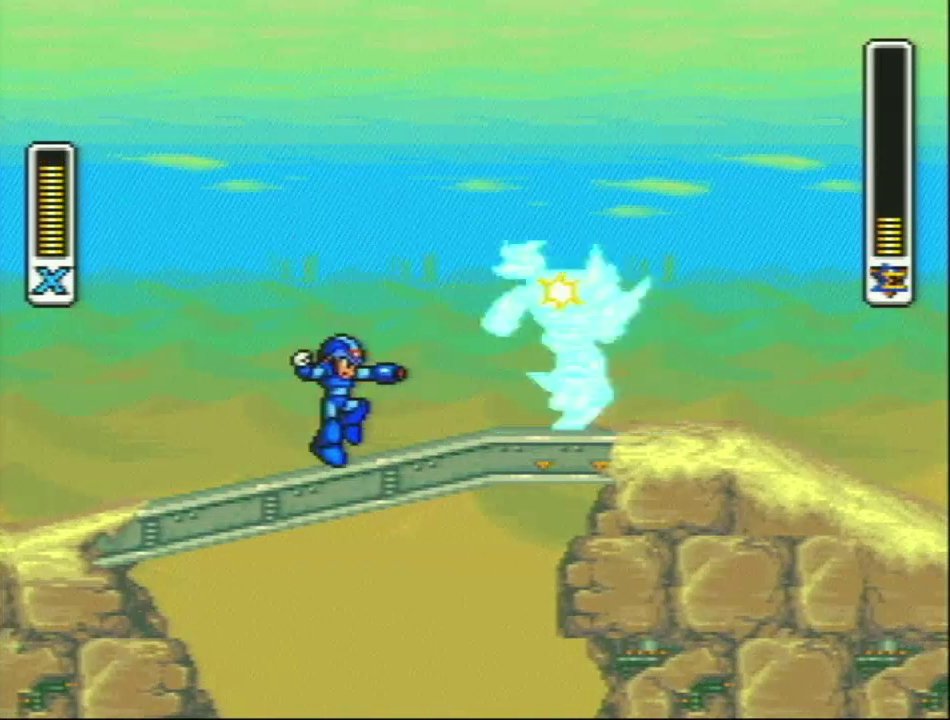
{"buttons": ["L1", "R1", "DPAD_RIGHT"], "events": [[17, "Y", "up"], [150, "DPAD_RIGHT", "down"], [233, "R1", "down"], [417, "L1", "down"]]}
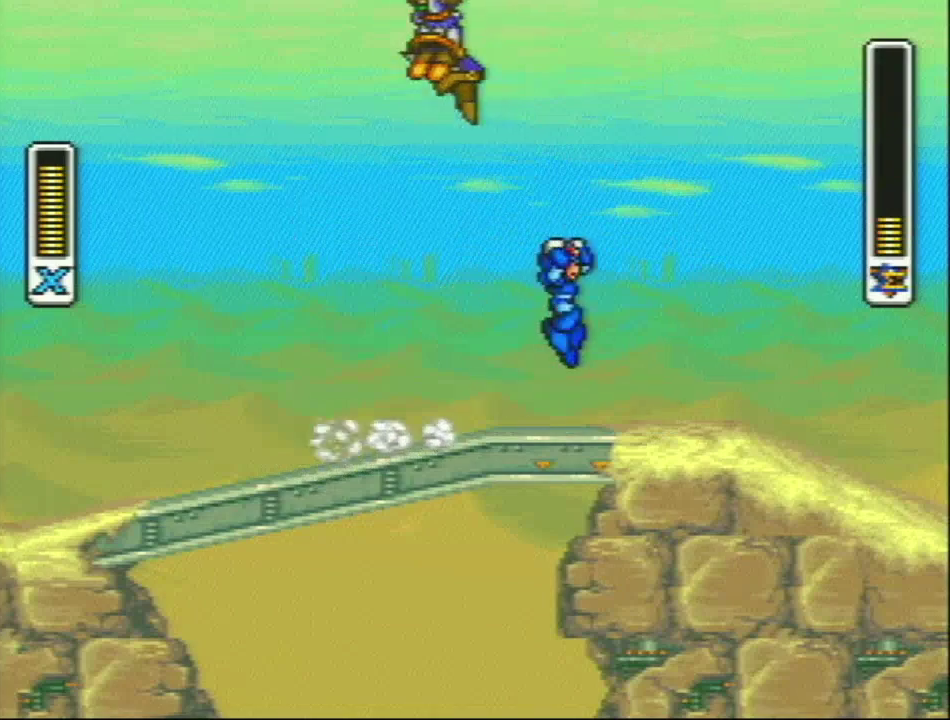
{"buttons": [], "events": [[167, "DPAD_RIGHT", "up"], [250, "DPAD_LEFT", "down"], [250, "R1", "up"], [333, "Y", "down"], [367, "DPAD_LEFT", "up"], [400, "L1", "up"], [433, "Y", "up"]]}
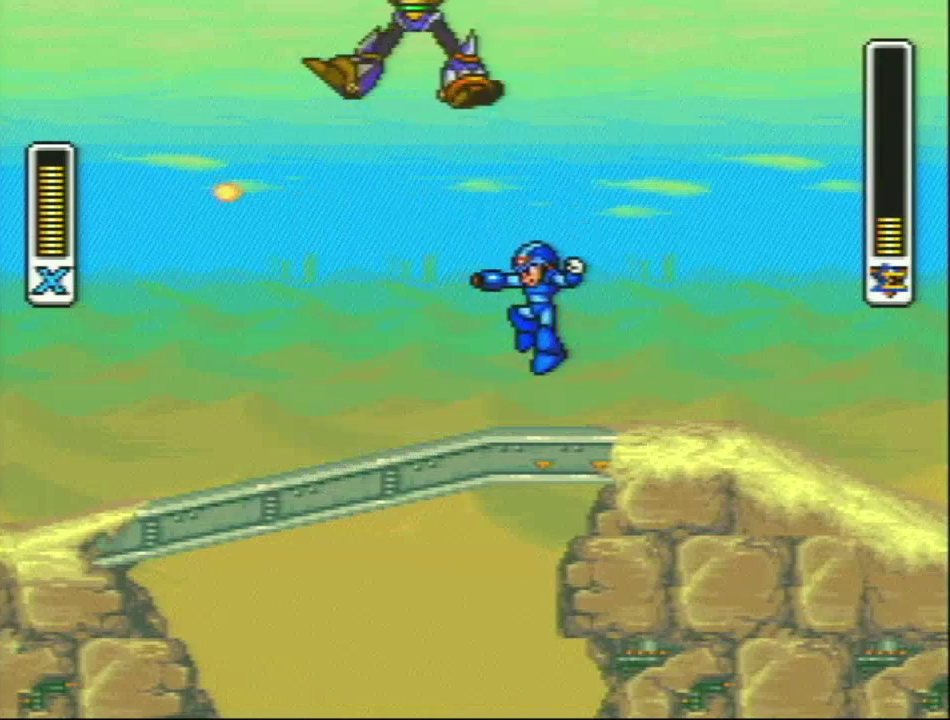
{"buttons": [], "events": []}
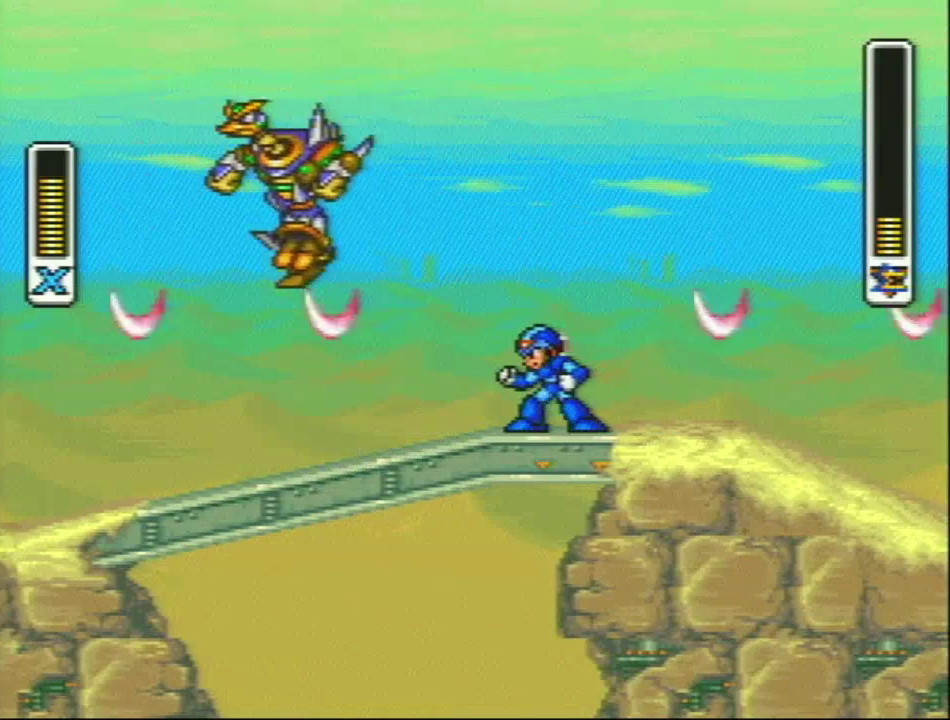
{"buttons": [], "events": []}
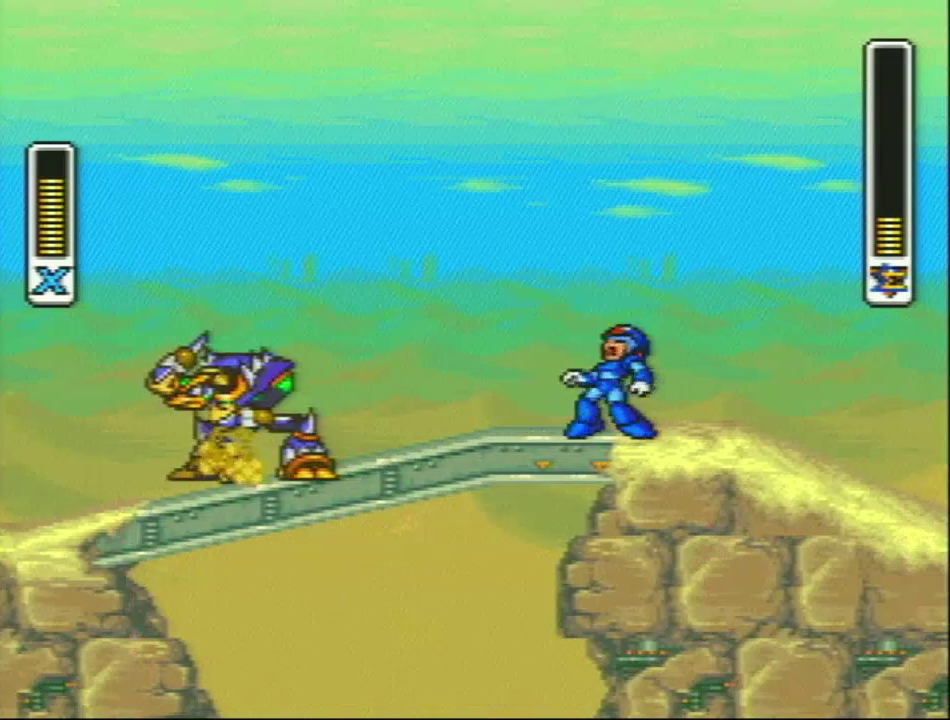
{"buttons": [], "events": [[67, "DPAD_LEFT", "down"], [217, "R1", "down"], [250, "Y", "down"], [283, "DPAD_LEFT", "up"], [283, "DPAD_RIGHT", "down"], [283, "L1", "down"], [350, "R1", "up"], [383, "Y", "up"], [433, "L1", "up"], [483, "DPAD_RIGHT", "up"]]}
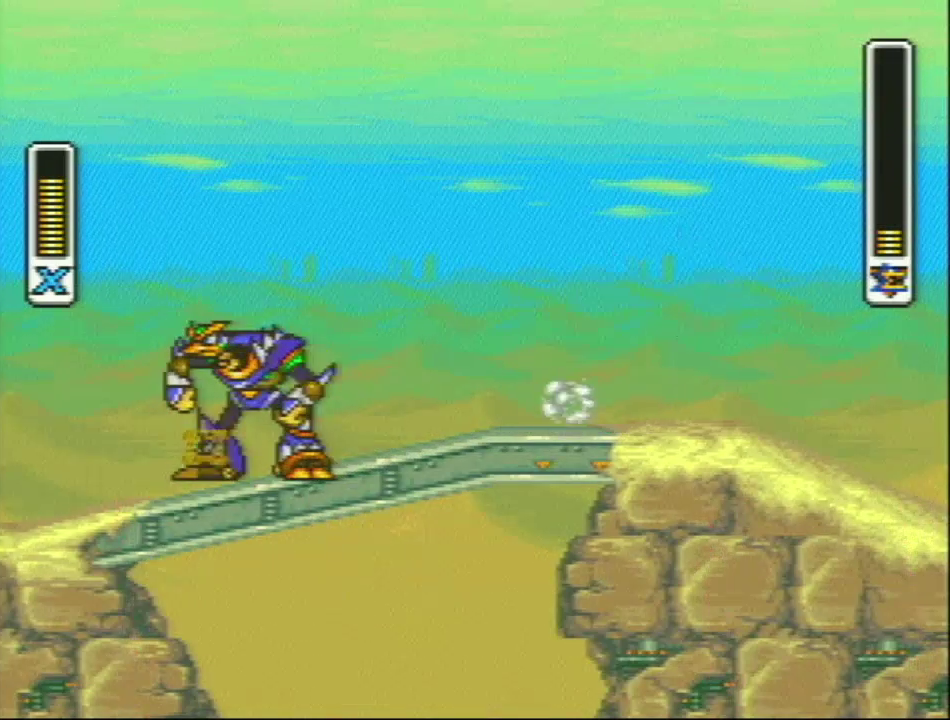
{"buttons": [], "events": []}
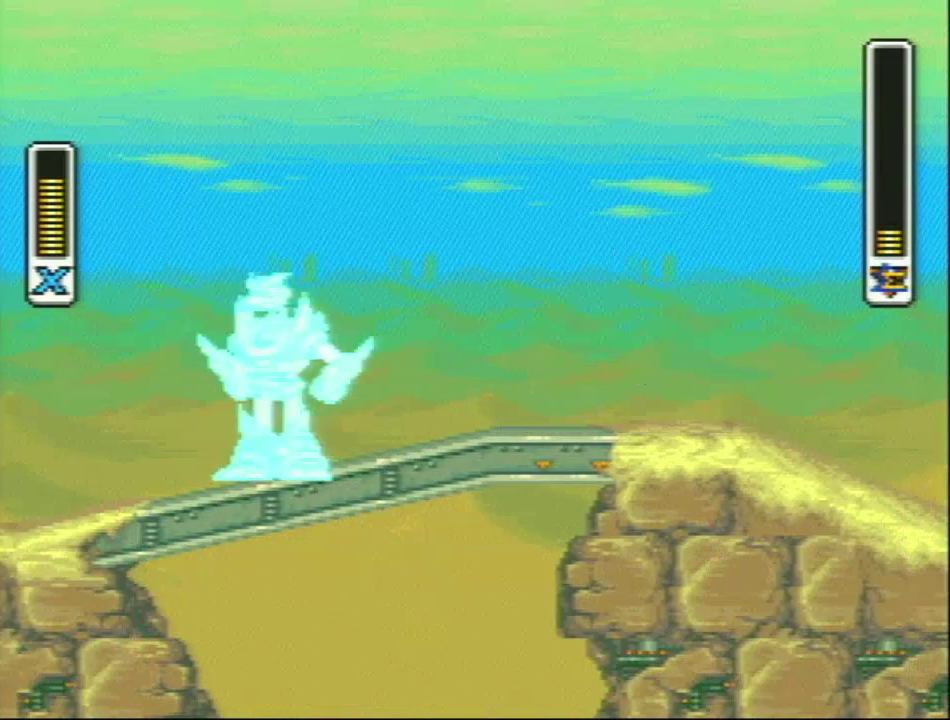
{"buttons": ["L1", "R1", "DPAD_LEFT"], "events": [[350, "DPAD_LEFT", "down"], [383, "R1", "down"], [417, "L1", "down"]]}
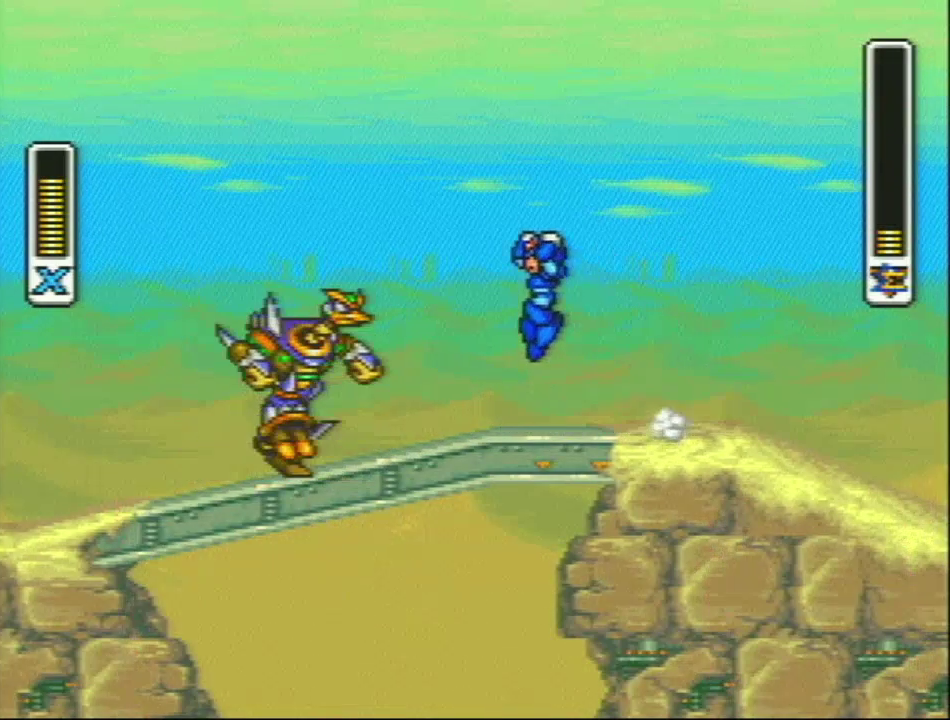
{"buttons": ["DPAD_LEFT"], "events": [[33, "DPAD_LEFT", "up"], [33, "R1", "up"], [133, "L1", "up"], [133, "Y", "down"], [233, "Y", "up"], [467, "DPAD_LEFT", "down"]]}
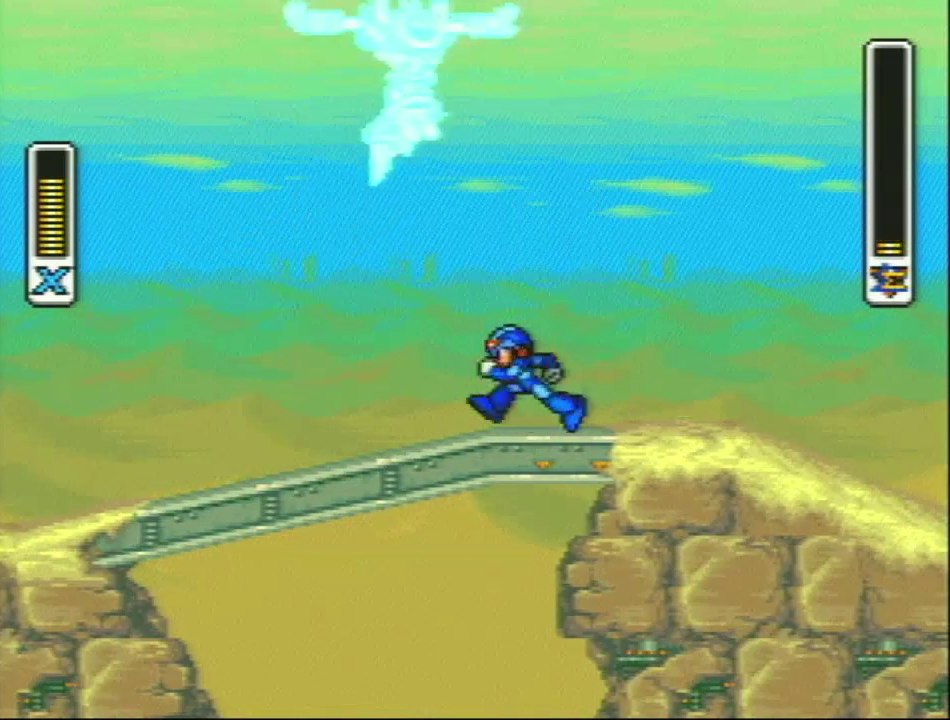
{"buttons": ["Y", "L1", "DPAD_RIGHT"], "events": [[33, "R1", "down"], [167, "L1", "down"], [383, "DPAD_LEFT", "up"], [383, "DPAD_RIGHT", "down"], [383, "R1", "up"], [483, "Y", "down"]]}
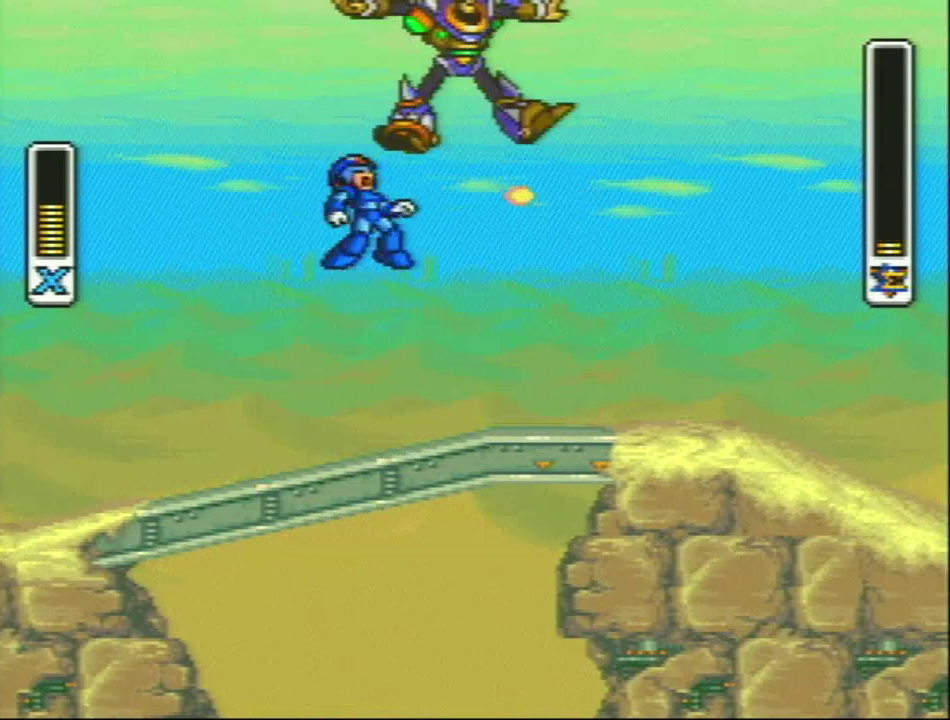
{"buttons": [], "events": [[33, "DPAD_RIGHT", "up"], [100, "L1", "up"], [100, "Y", "up"]]}